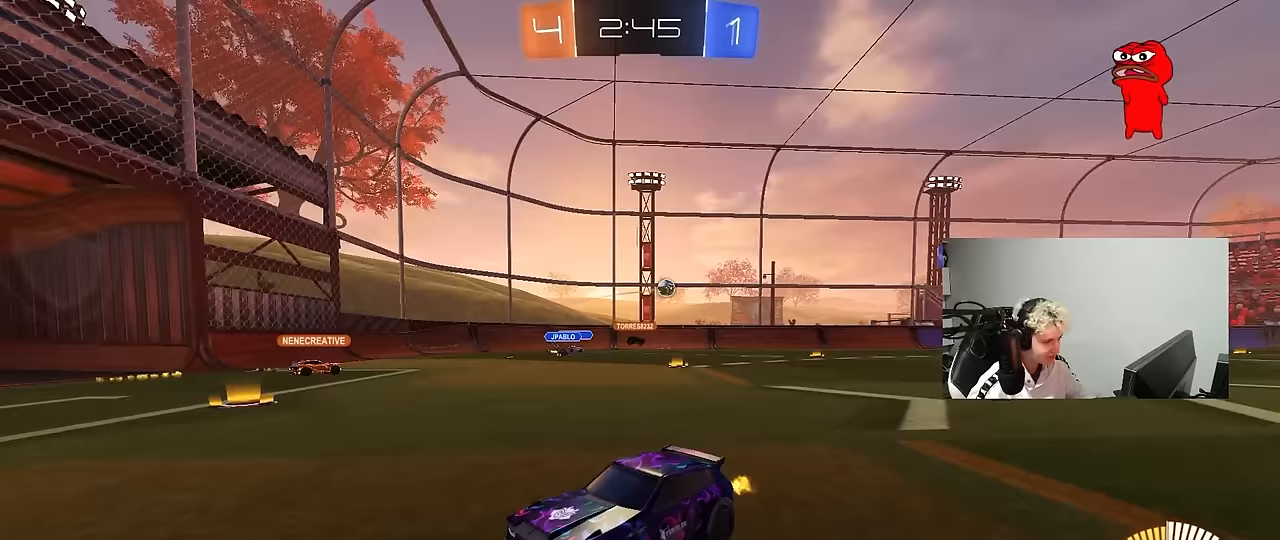
Gameplay with keyboard and mouse; each line is a JSON object with the keys and mouse buttons held at the frame after it. "events" lists presses ("down") and releases ("up") of "1", "2", "3", "4", "5", "a", "alt", "c", "caps_lock", "ctrl", "d", "e", "f", "g", "q", "r", "s", "shift", "space", "t", "tab", "v", "w", "x", "z", "mouse_left", "mouse_wheel" and "mouse_right" between this image and that frame as [ms after this image, input, new state], when the widget could be followed in between. "mouse_left", "mouse_wheel", "mouse_right" = the "left", "wheel", "right" buttons of the "mouse" list. No other keys are recorded. "wheel" means that the mouse wheel is clicked or scrolled. Mouse movement is not recorded.
{"keys": ["d", "shift", "w"], "mouse": [], "events": [[133, "d", "up"], [450, "d", "down"], [500, "shift", "down"]]}
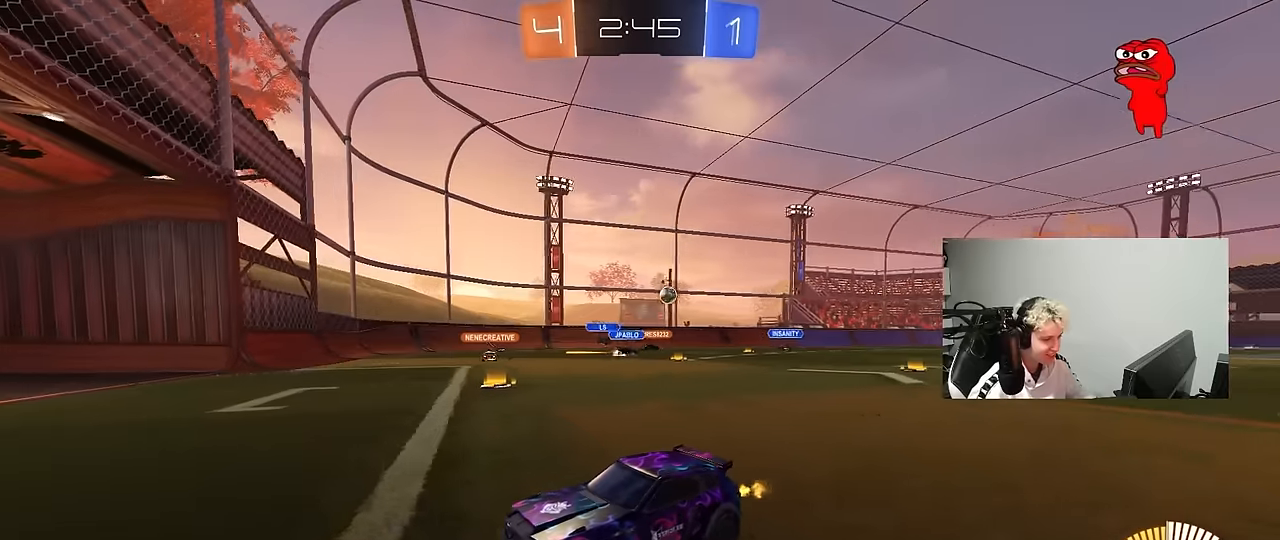
{"keys": ["d"], "mouse": [], "events": [[150, "shift", "up"], [433, "w", "up"]]}
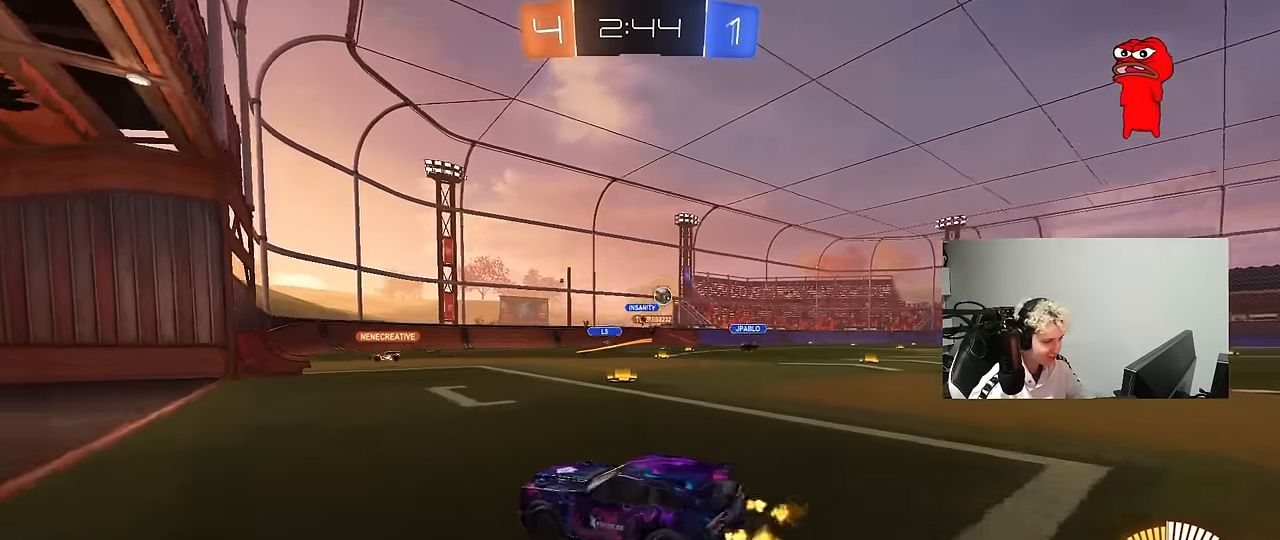
{"keys": ["d", "w"], "mouse": [], "events": [[350, "shift", "down"], [400, "w", "down"], [483, "shift", "up"]]}
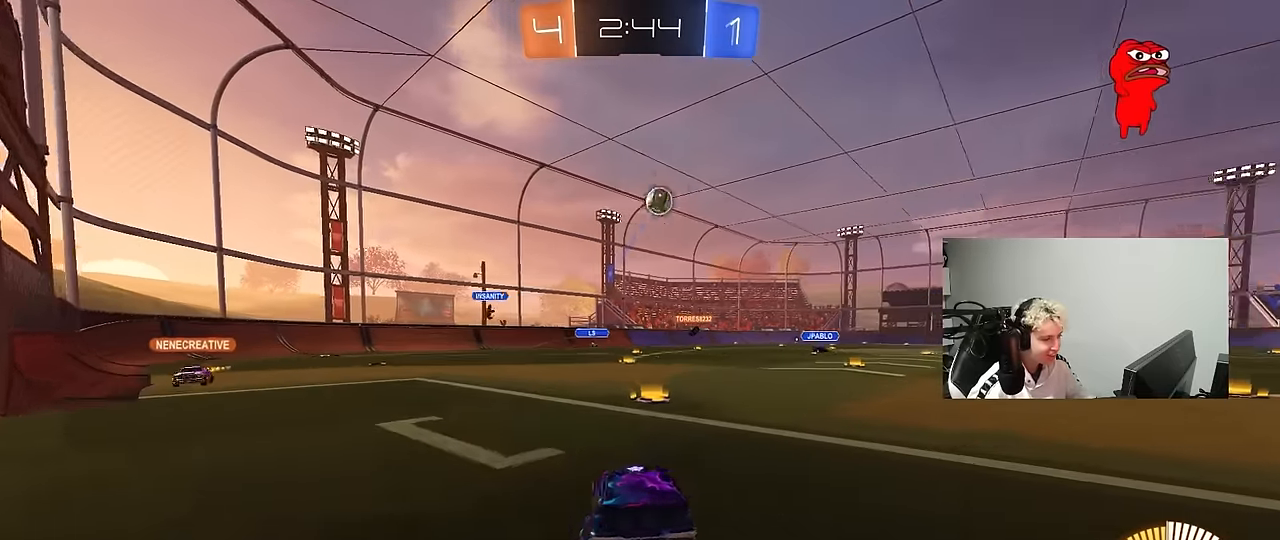
{"keys": ["d", "w"], "mouse": [], "events": []}
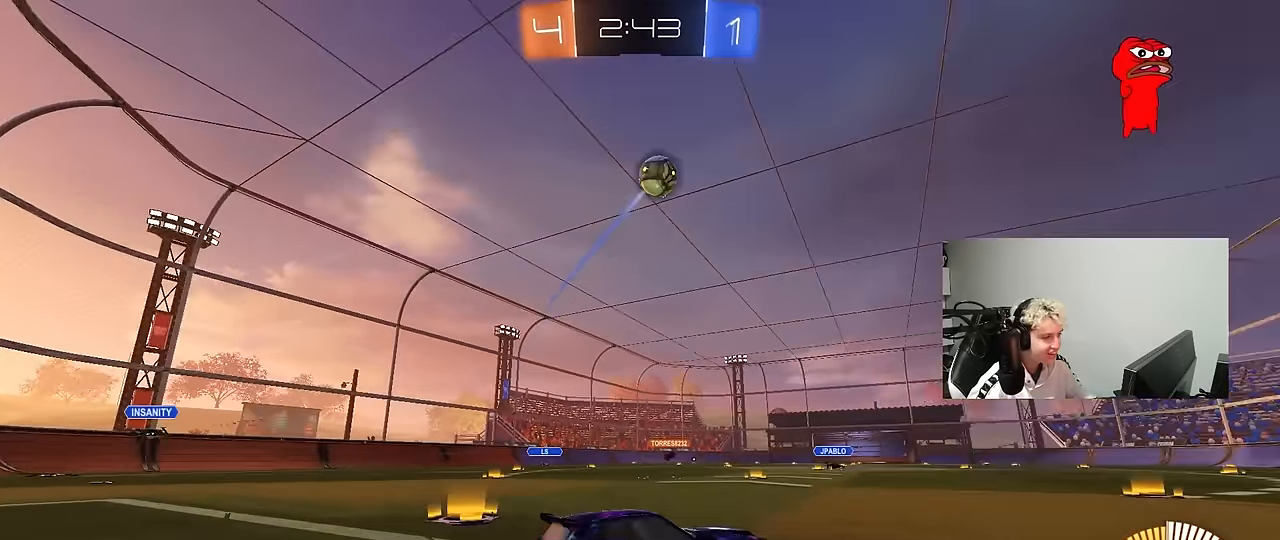
{"keys": ["w"], "mouse": [], "events": [[150, "mouse_left", "down"], [233, "space", "down"], [383, "mouse_left", "up"], [417, "space", "up"], [467, "d", "up"]]}
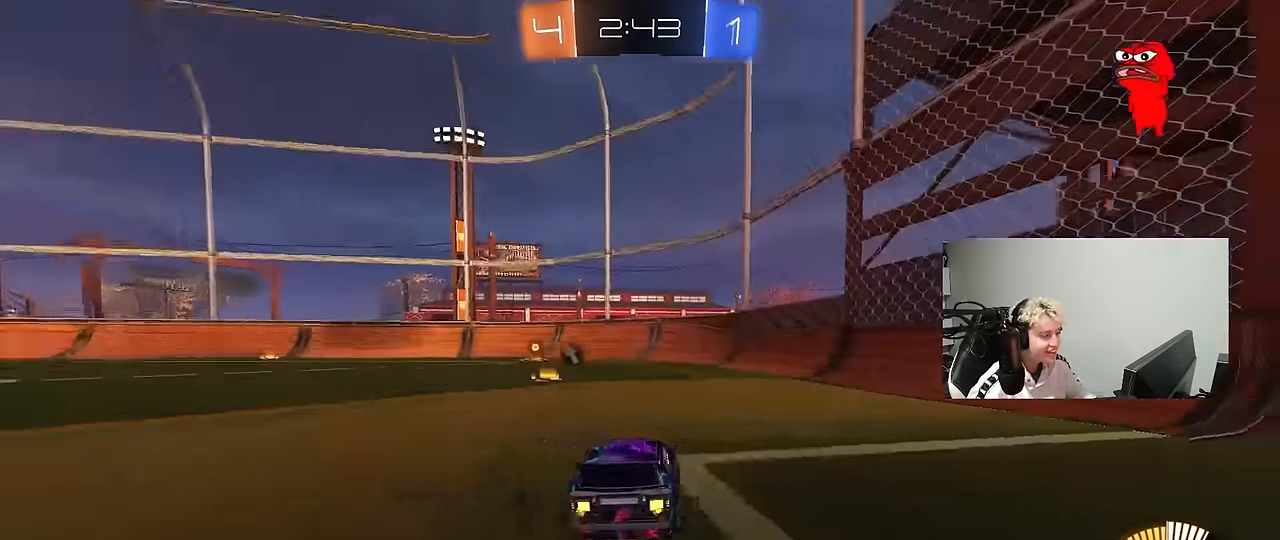
{"keys": ["a", "w"], "mouse": [], "events": [[150, "space", "down"], [250, "d", "down"], [300, "d", "up"], [350, "space", "up"], [400, "a", "down"]]}
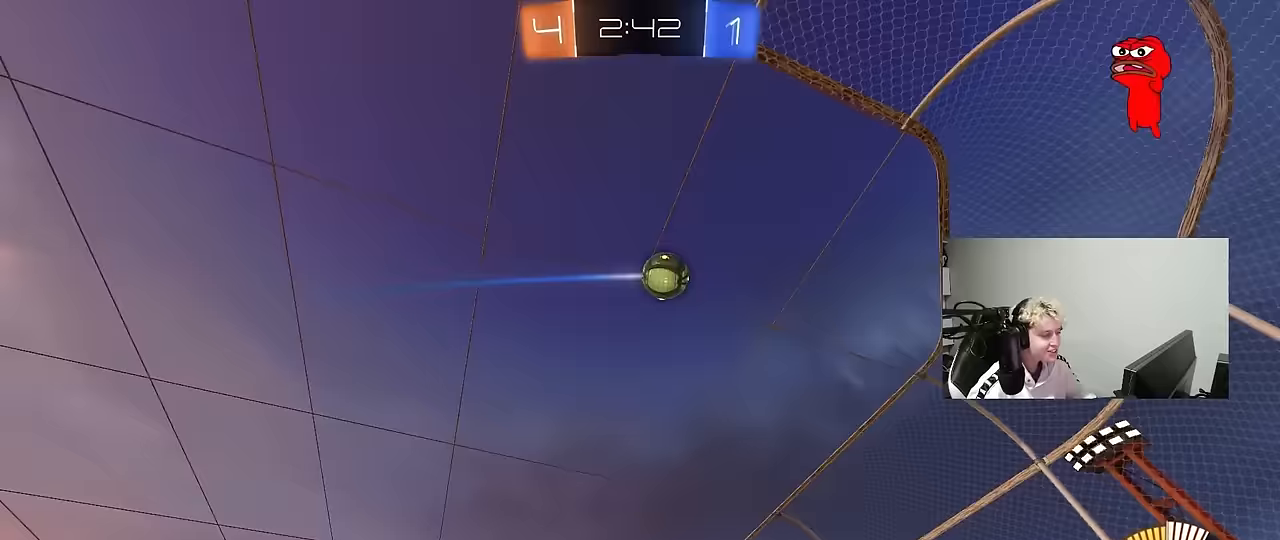
{"keys": [], "mouse": ["left"], "events": [[183, "w", "up"], [267, "mouse_right", "down"], [317, "s", "down"], [367, "a", "up"], [367, "d", "down"], [400, "mouse_left", "down"], [500, "d", "up"], [500, "mouse_right", "up"], [500, "s", "up"]]}
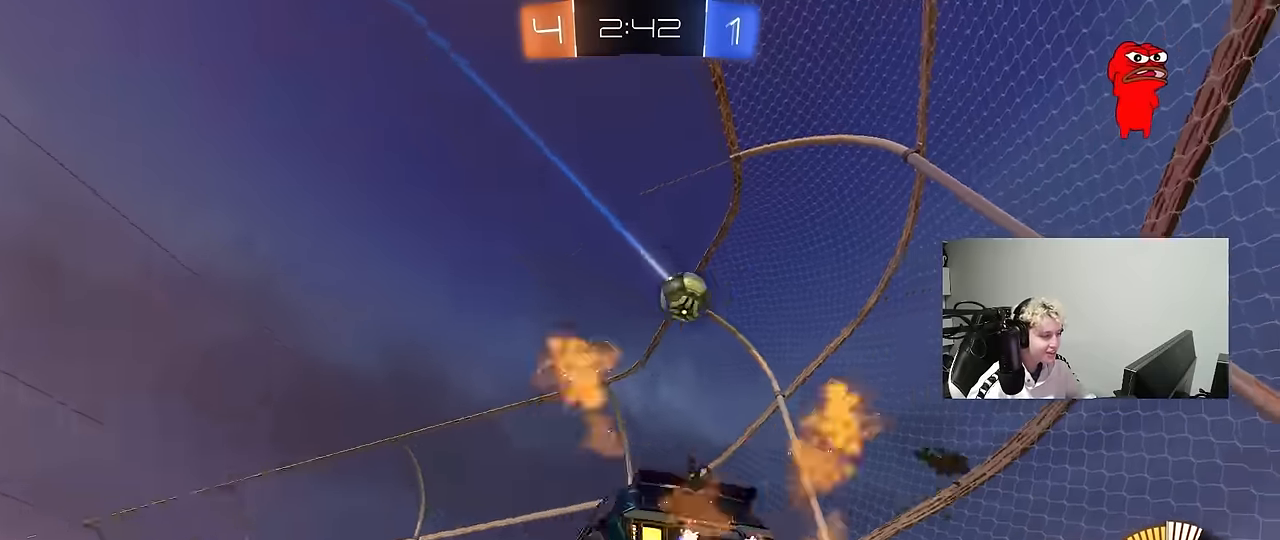
{"keys": ["w"], "mouse": ["left"], "events": [[50, "mouse_right", "down"], [100, "mouse_left", "up"], [100, "s", "down"], [150, "a", "down"], [150, "mouse_left", "down"], [150, "shift", "down"], [200, "s", "up"], [233, "mouse_right", "up"], [333, "a", "up"], [333, "d", "down"], [333, "shift", "up"], [433, "d", "up"], [433, "w", "down"]]}
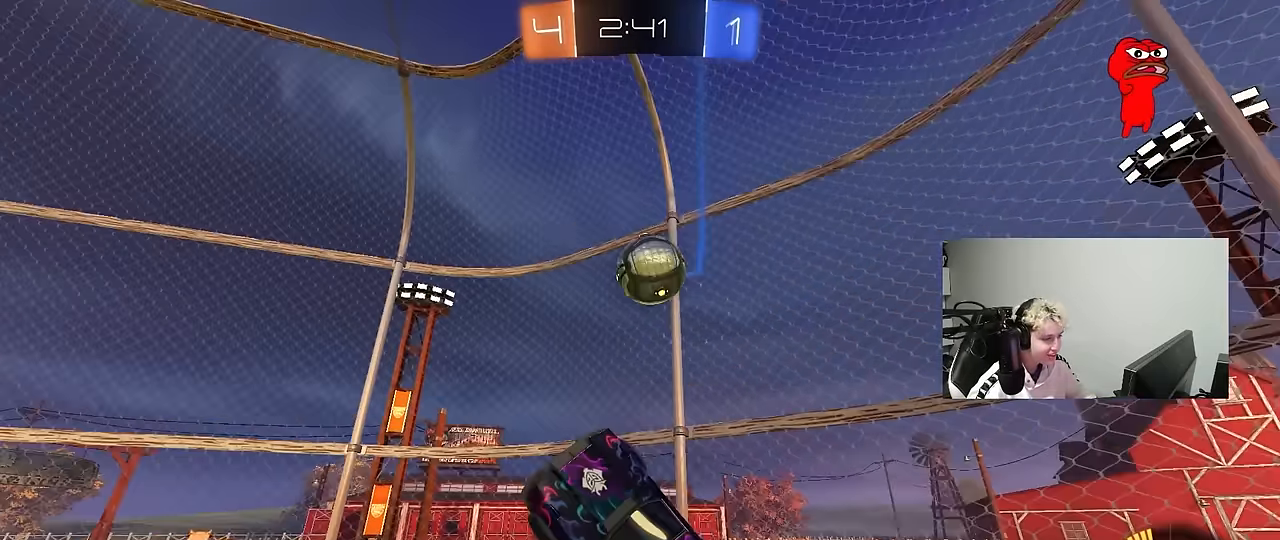
{"keys": ["a", "w"], "mouse": [], "events": [[17, "mouse_left", "up"], [67, "d", "down"], [67, "w", "up"], [433, "a", "down"], [433, "d", "up"], [433, "w", "down"]]}
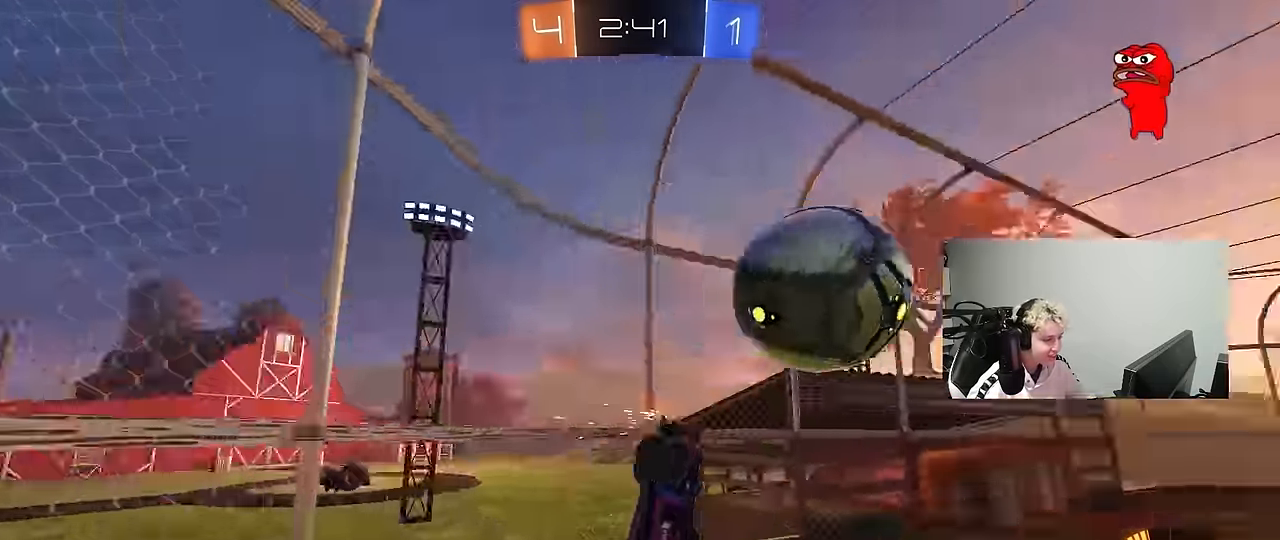
{"keys": ["d"], "mouse": [], "events": [[83, "shift", "down"], [267, "shift", "up"], [317, "a", "up"], [317, "d", "down"], [500, "w", "up"]]}
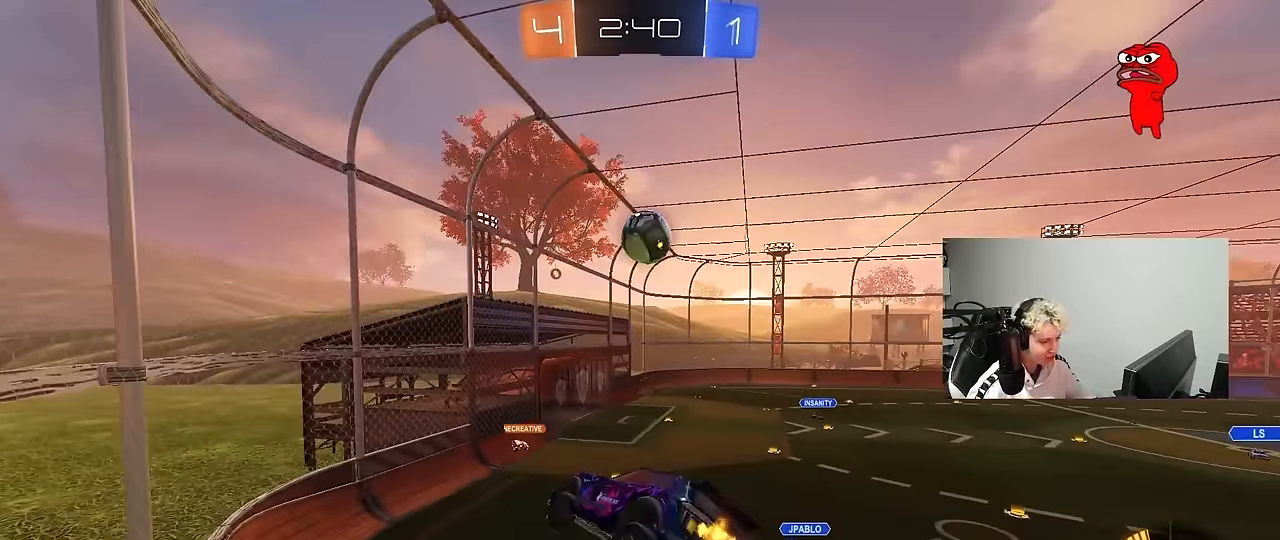
{"keys": ["d", "w"], "mouse": ["left"], "events": [[150, "w", "down"], [283, "d", "up"], [333, "mouse_left", "down"], [433, "d", "down"]]}
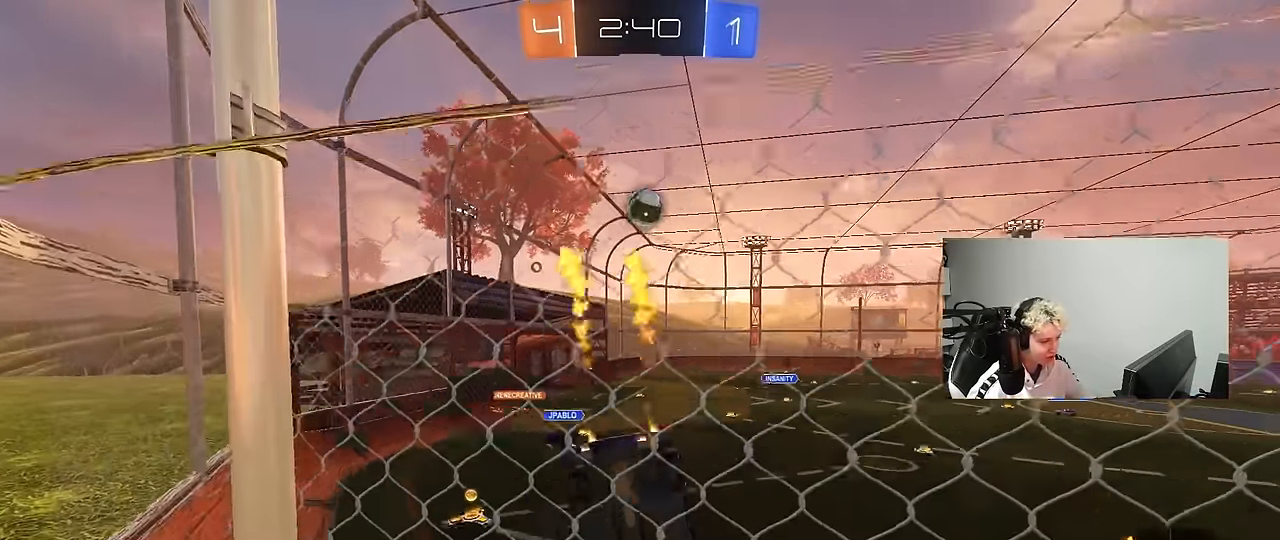
{"keys": ["a", "w"], "mouse": ["left"], "events": [[17, "a", "down"], [17, "d", "up"], [67, "mouse_left", "up"], [300, "mouse_left", "down"]]}
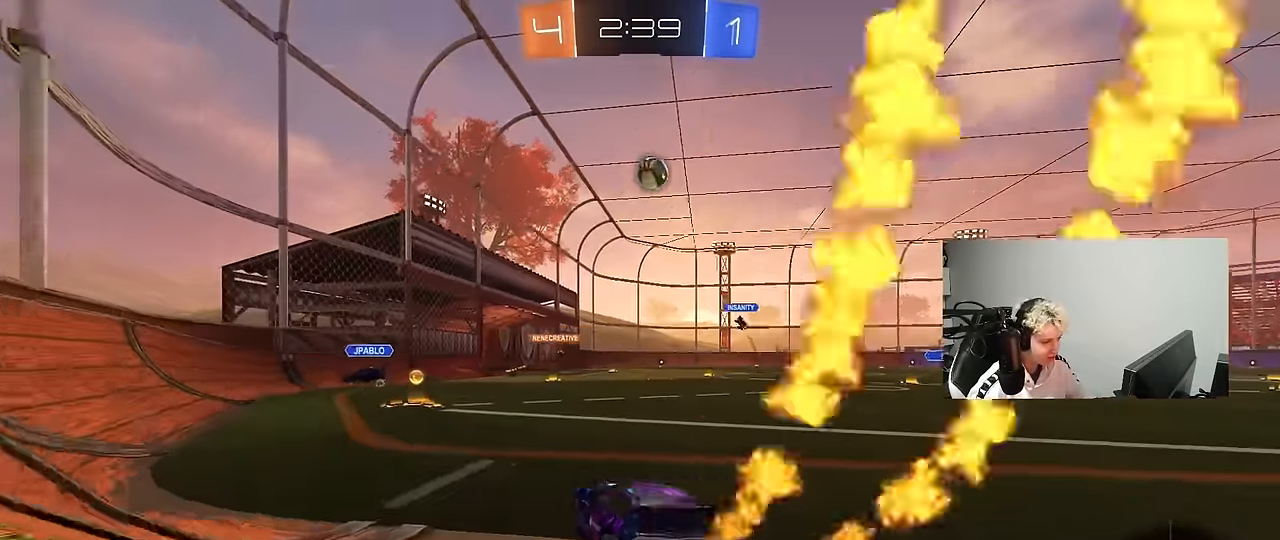
{"keys": ["w"], "mouse": ["left"], "events": [[33, "a", "up"]]}
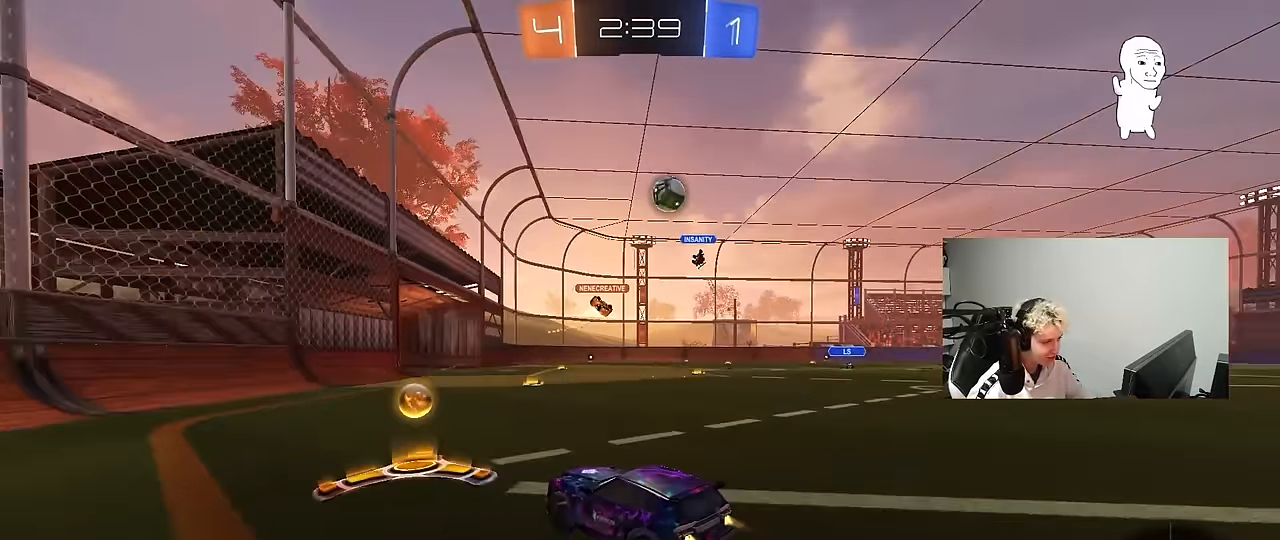
{"keys": ["w"], "mouse": [], "events": [[150, "d", "down"], [283, "d", "up"], [333, "d", "down"], [467, "d", "up"], [467, "mouse_left", "up"]]}
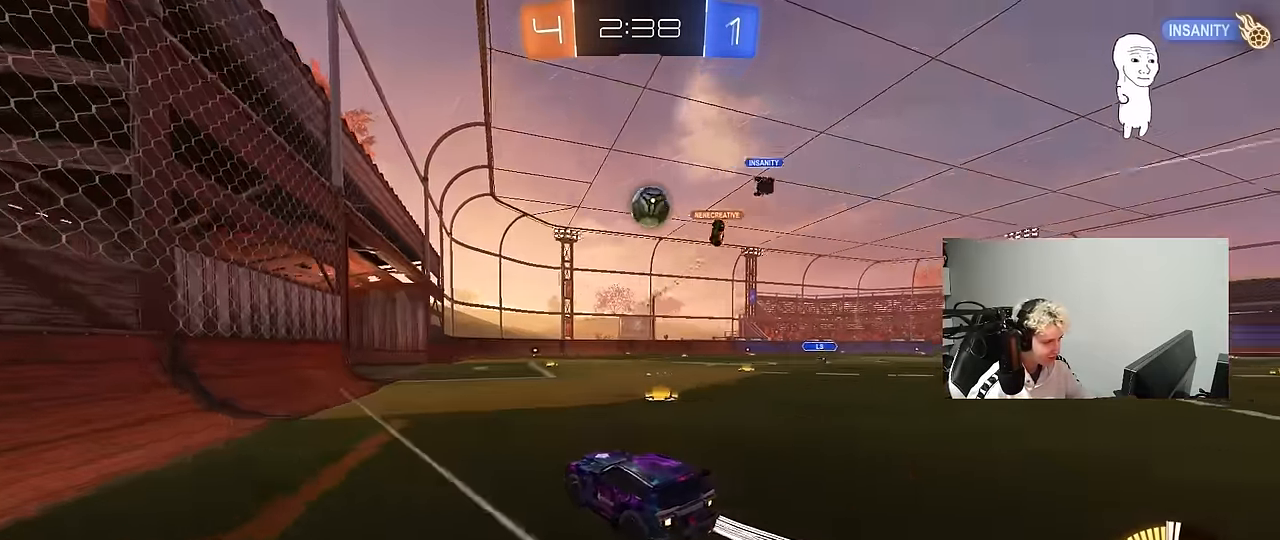
{"keys": ["d"], "mouse": ["left"], "events": [[117, "d", "down"], [167, "mouse_right", "down"], [167, "w", "up"], [200, "s", "down"], [250, "a", "down"], [250, "d", "up"], [250, "shift", "down"], [400, "mouse_left", "down"], [400, "s", "up"], [433, "a", "up"], [433, "shift", "up"], [483, "d", "down"], [483, "mouse_right", "up"]]}
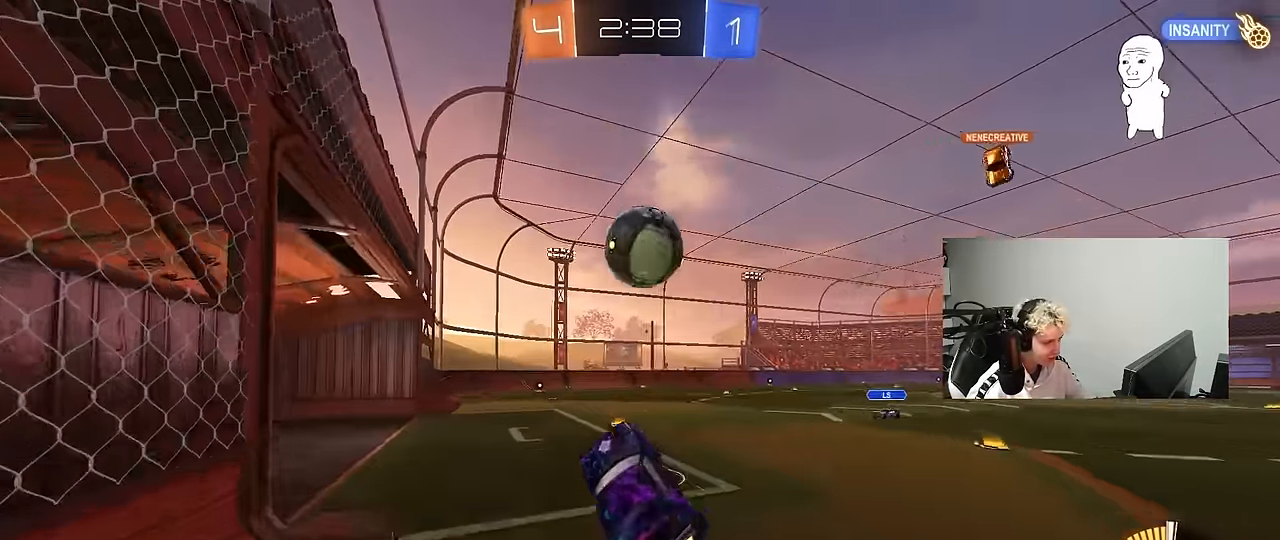
{"keys": ["a", "s"], "mouse": [], "events": [[33, "d", "up"], [33, "w", "down"], [83, "a", "down"], [133, "a", "up"], [167, "d", "down"], [217, "mouse_right", "down"], [217, "shift", "down"], [417, "mouse_left", "up"], [417, "s", "down"], [417, "w", "up"], [450, "shift", "up"], [500, "a", "down"], [500, "d", "up"], [500, "mouse_right", "up"]]}
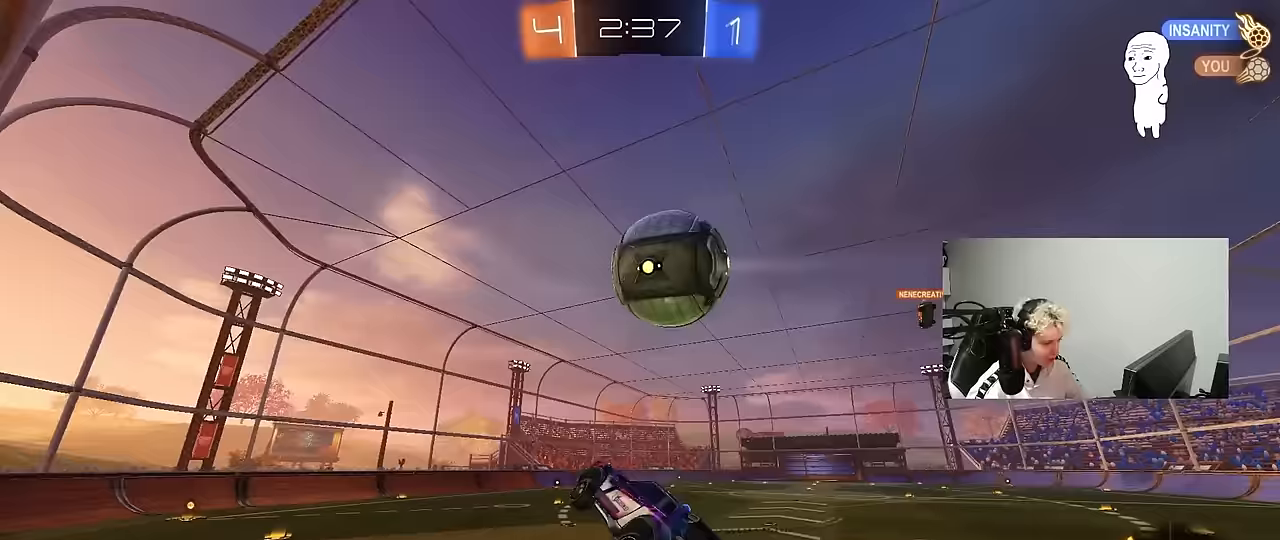
{"keys": ["a", "s"], "mouse": [], "events": []}
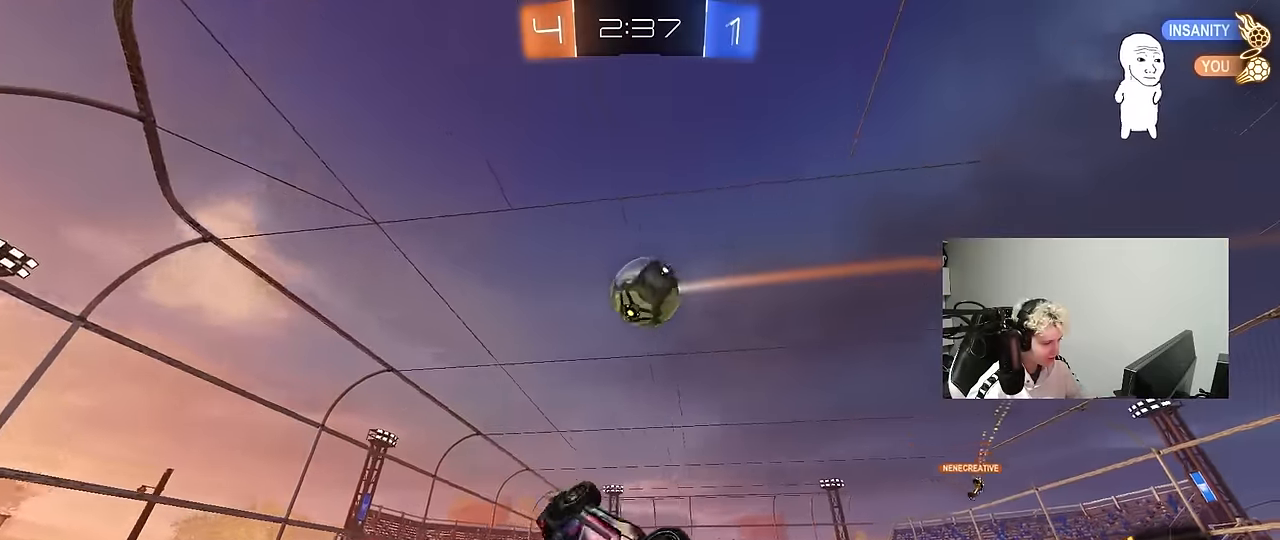
{"keys": [], "mouse": [], "events": [[17, "a", "up"], [67, "d", "down"], [67, "shift", "down"], [300, "s", "up"], [350, "shift", "up"], [400, "d", "up"]]}
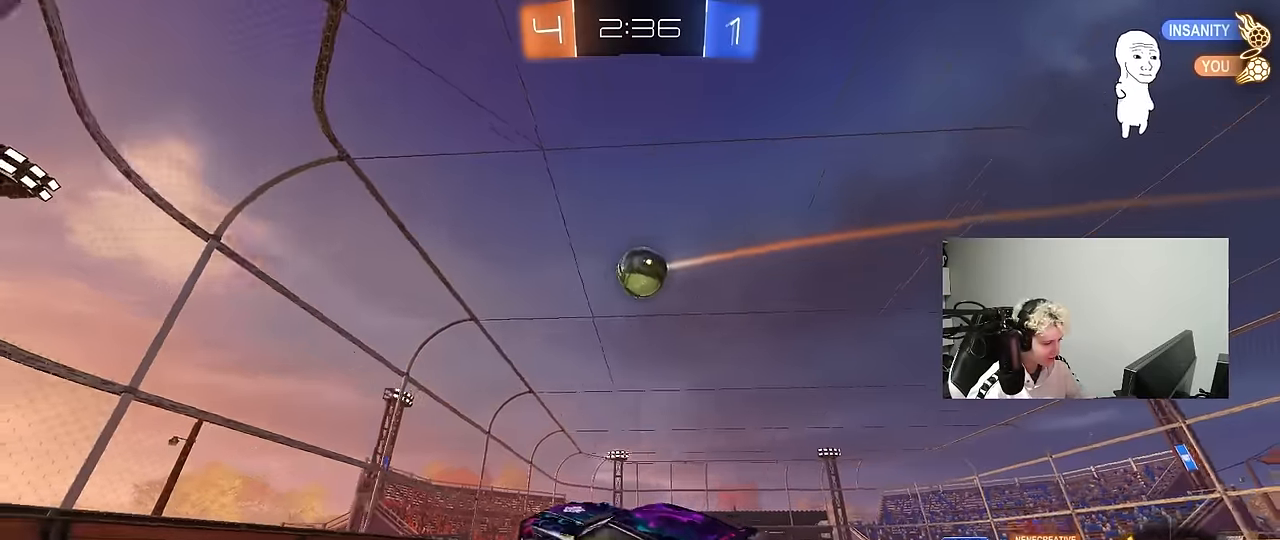
{"keys": ["d"], "mouse": [], "events": [[83, "w", "down"], [217, "d", "down"], [267, "w", "up"], [367, "s", "down"], [500, "s", "up"]]}
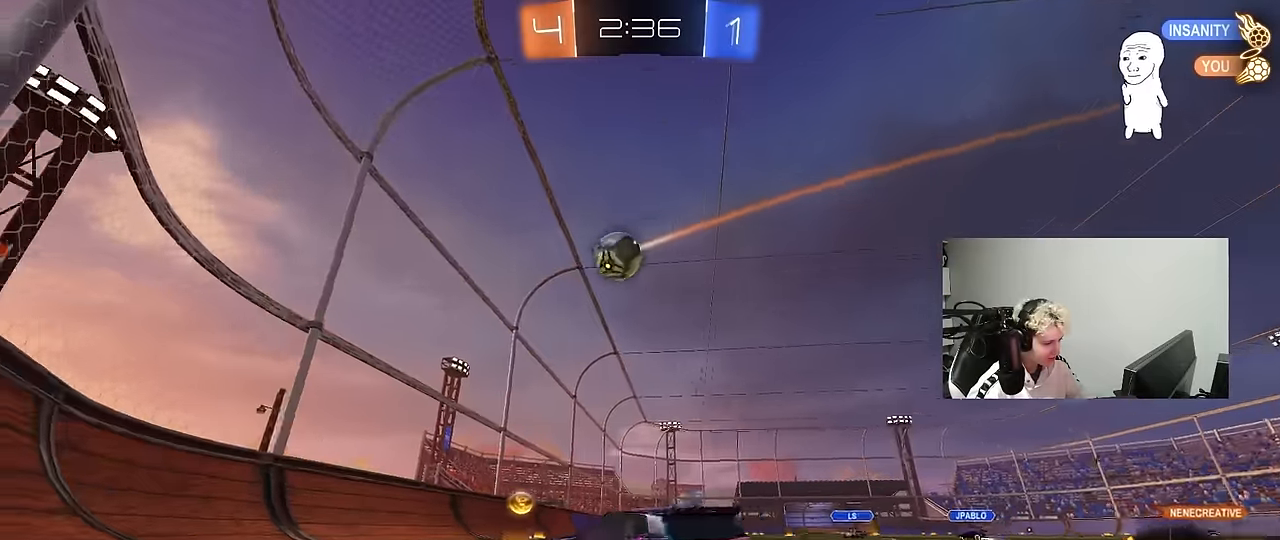
{"keys": [], "mouse": ["right"], "events": [[150, "mouse_left", "down"], [150, "w", "down"], [233, "d", "up"], [333, "d", "down"], [417, "mouse_left", "up"], [417, "w", "up"], [467, "d", "up"], [467, "mouse_right", "down"]]}
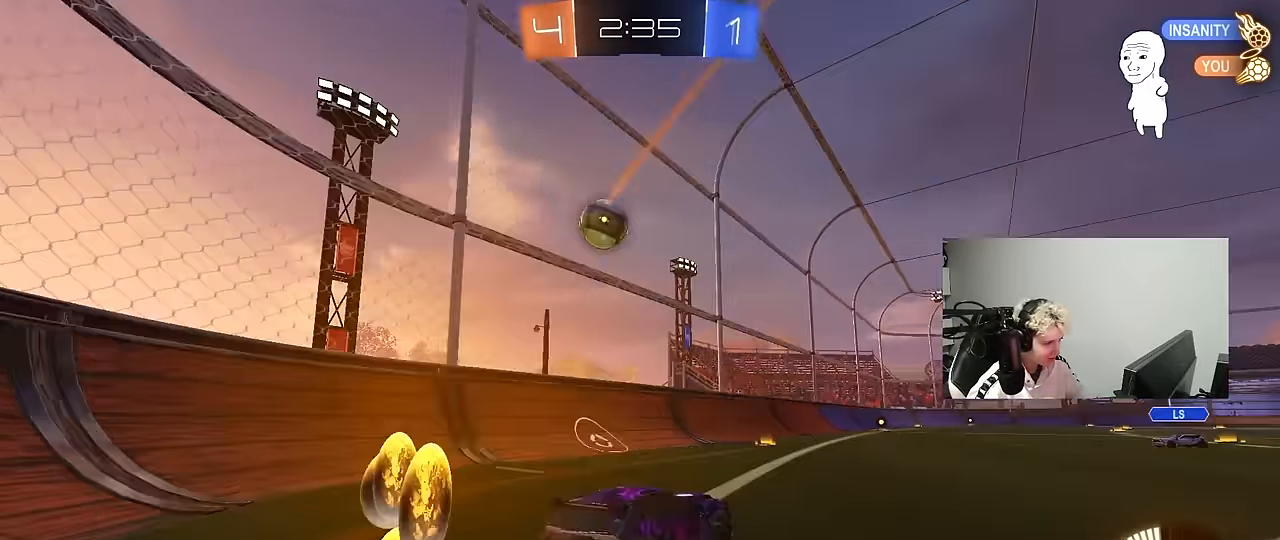
{"keys": ["d"], "mouse": ["left"], "events": [[17, "s", "down"], [67, "a", "down"], [67, "shift", "down"], [167, "mouse_left", "down"], [167, "shift", "up"], [250, "mouse_right", "up"], [250, "s", "up"], [400, "a", "up"], [400, "d", "down"]]}
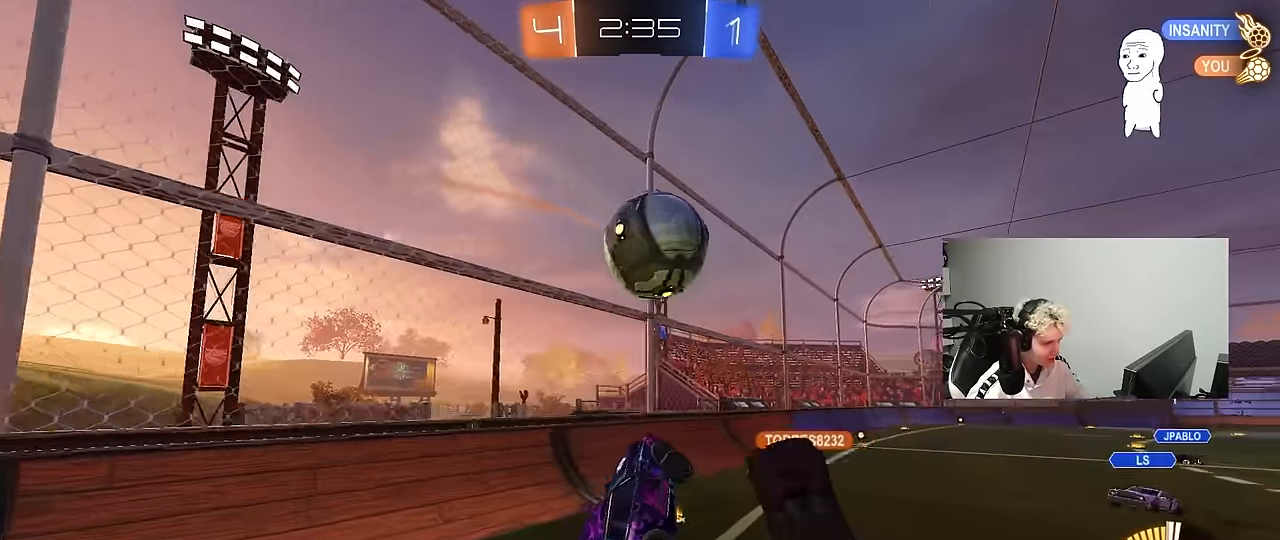
{"keys": ["d", "s", "shift"], "mouse": [], "events": [[83, "w", "down"], [133, "mouse_right", "down"], [133, "shift", "down"], [267, "mouse_left", "up"], [317, "w", "up"], [367, "mouse_right", "up"], [367, "s", "down"]]}
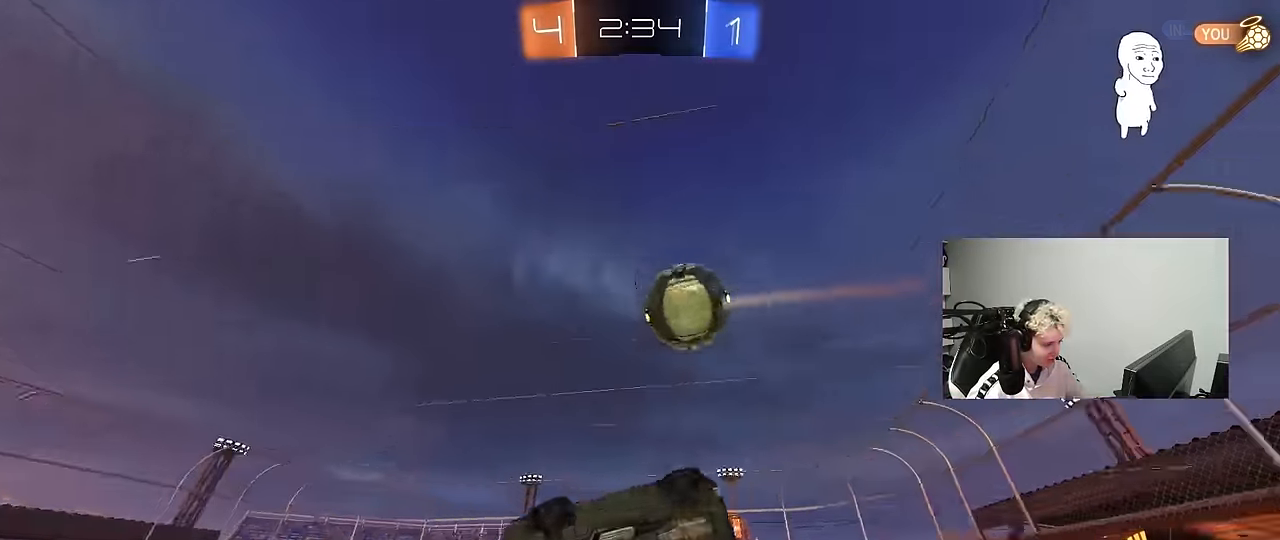
{"keys": ["d", "shift"], "mouse": [], "events": [[150, "space", "down"], [284, "s", "up"], [284, "space", "up"]]}
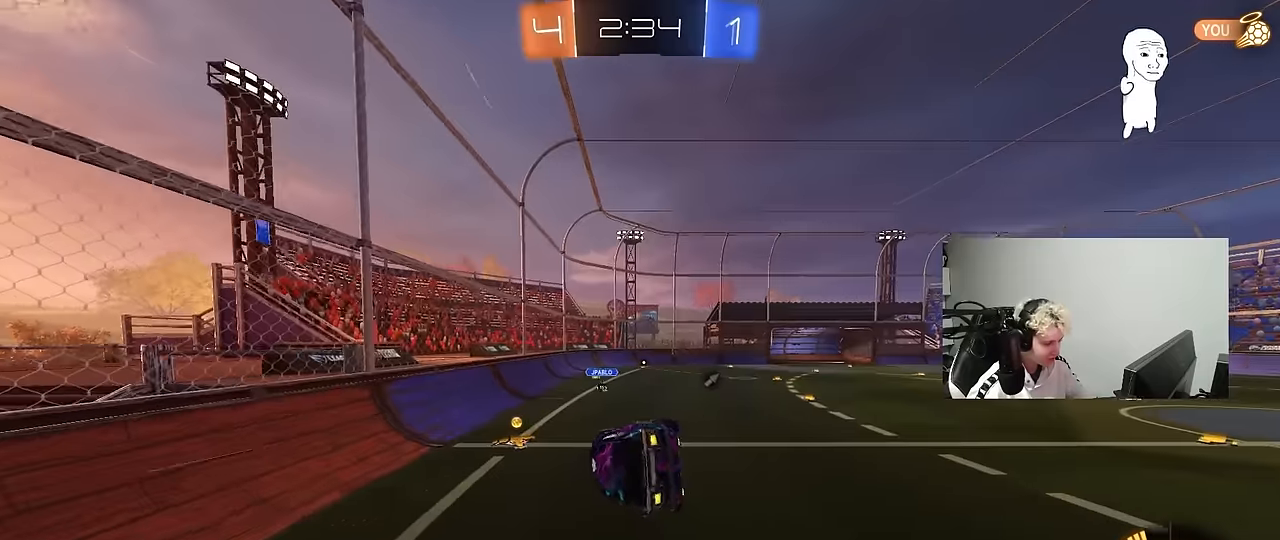
{"keys": ["space"], "mouse": [], "events": [[17, "s", "down"], [67, "mouse_left", "down"], [117, "shift", "up"], [167, "d", "up"], [200, "s", "up"], [250, "d", "down"], [250, "mouse_left", "up"], [350, "space", "down"], [400, "d", "up"]]}
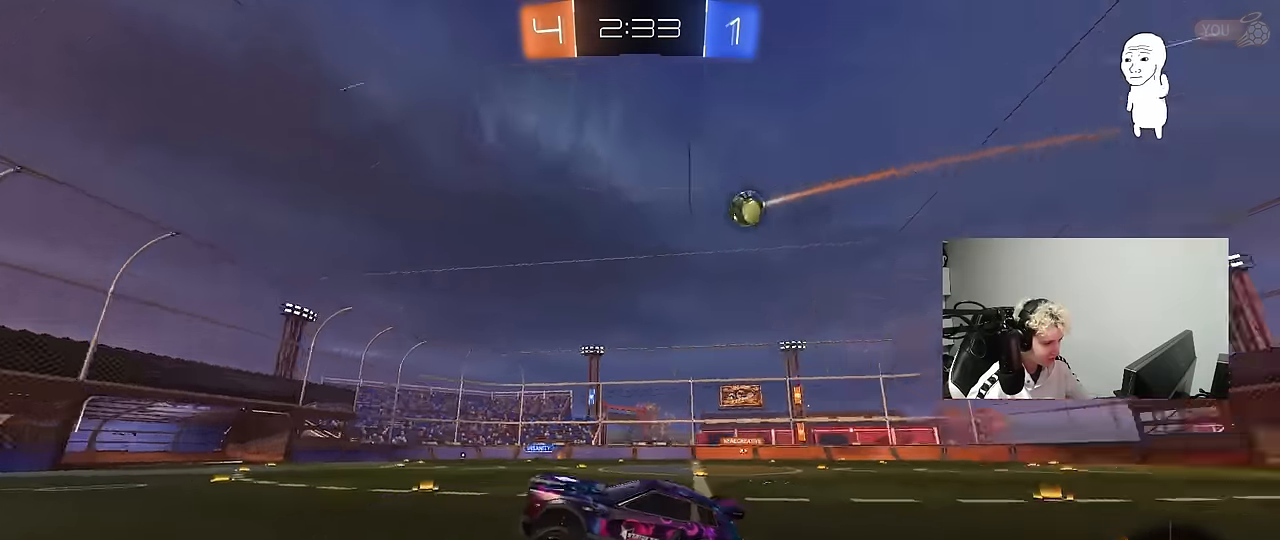
{"keys": ["space", "w"], "mouse": ["right"], "events": [[34, "space", "up"], [84, "w", "down"], [217, "mouse_right", "down"], [317, "mouse_right", "up"], [417, "mouse_right", "down"], [500, "space", "down"]]}
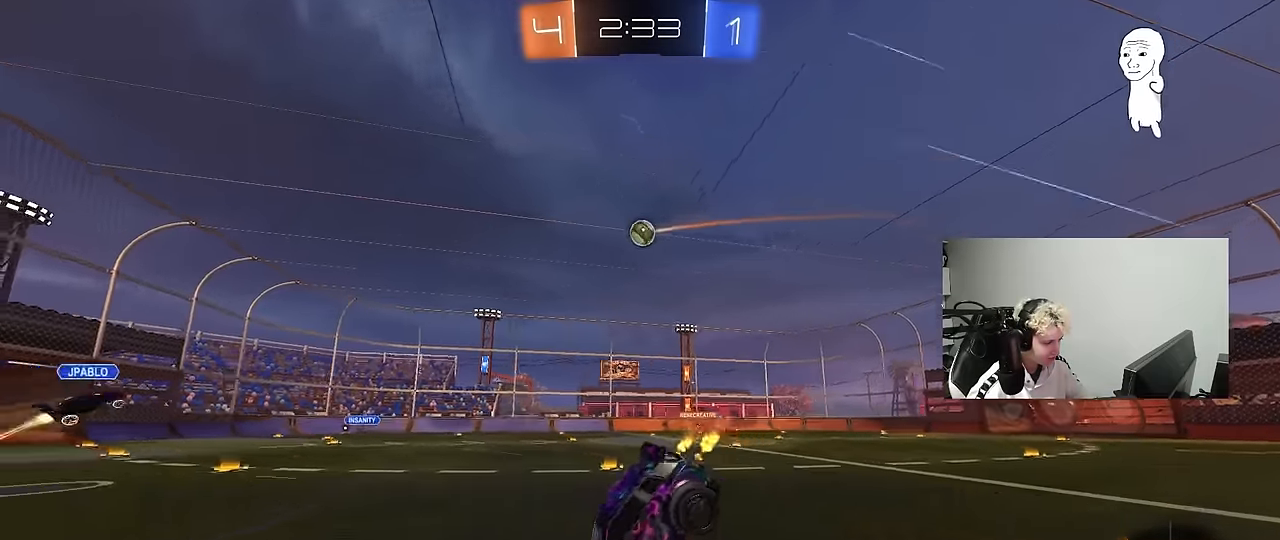
{"keys": ["a"], "mouse": [], "events": [[100, "mouse_right", "up"], [184, "space", "up"], [334, "w", "up"], [384, "a", "down"]]}
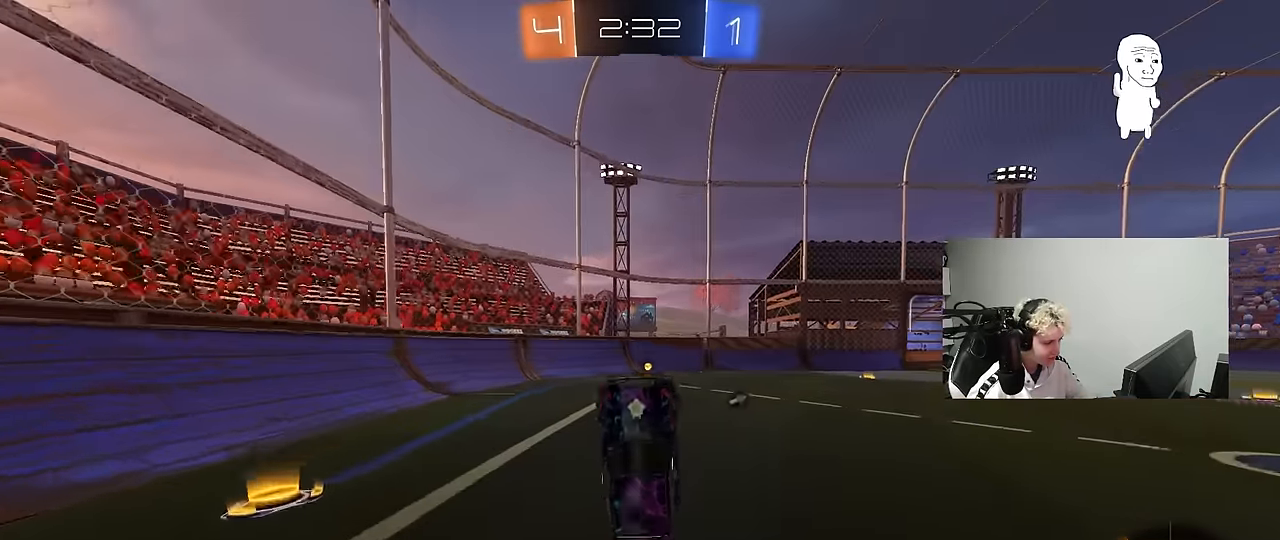
{"keys": ["d", "w"], "mouse": [], "events": [[17, "a", "up"], [17, "space", "down"], [200, "space", "up"], [400, "w", "down"], [450, "d", "down"]]}
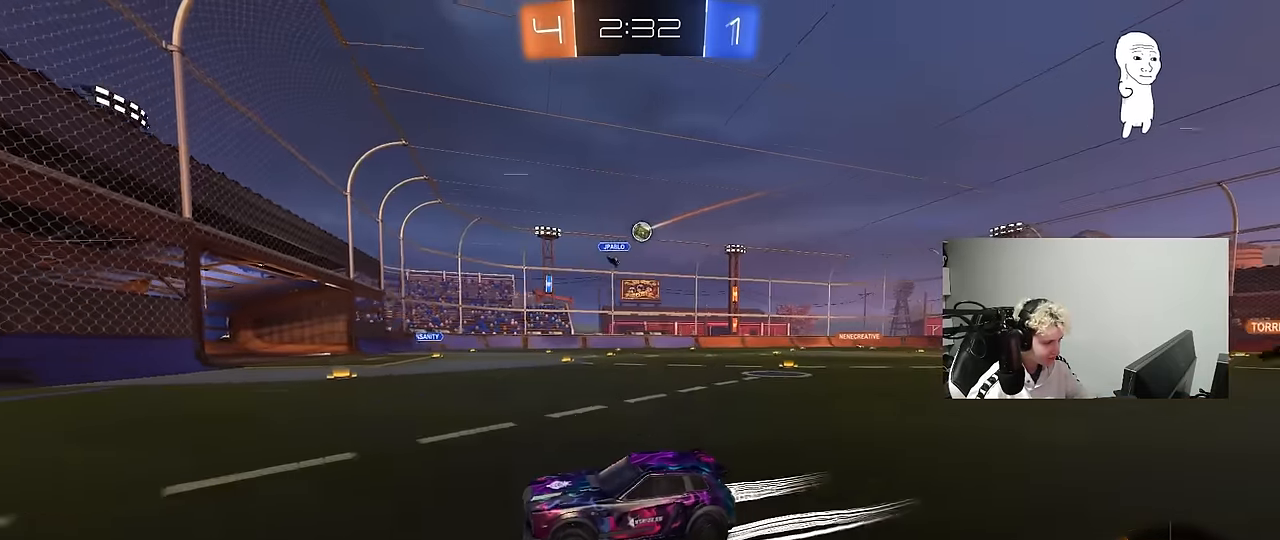
{"keys": ["d", "w"], "mouse": [], "events": [[34, "mouse_left", "down"], [34, "shift", "down"], [134, "shift", "up"], [367, "mouse_left", "up"]]}
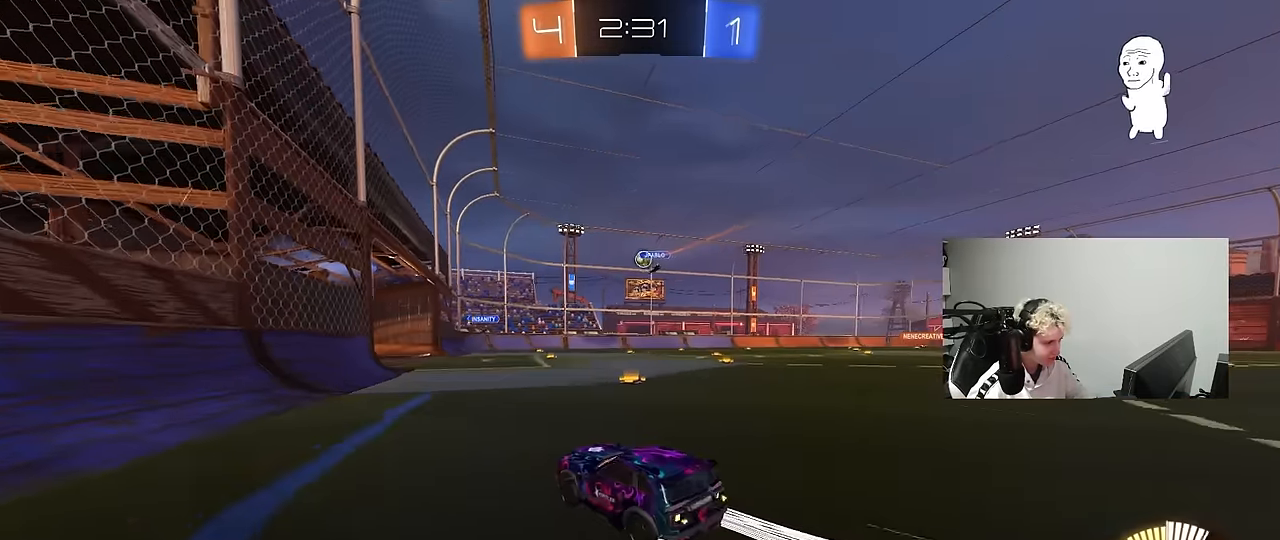
{"keys": ["d", "w"], "mouse": [], "events": [[100, "mouse_left", "down"], [150, "d", "up"], [384, "mouse_left", "up"], [467, "d", "down"]]}